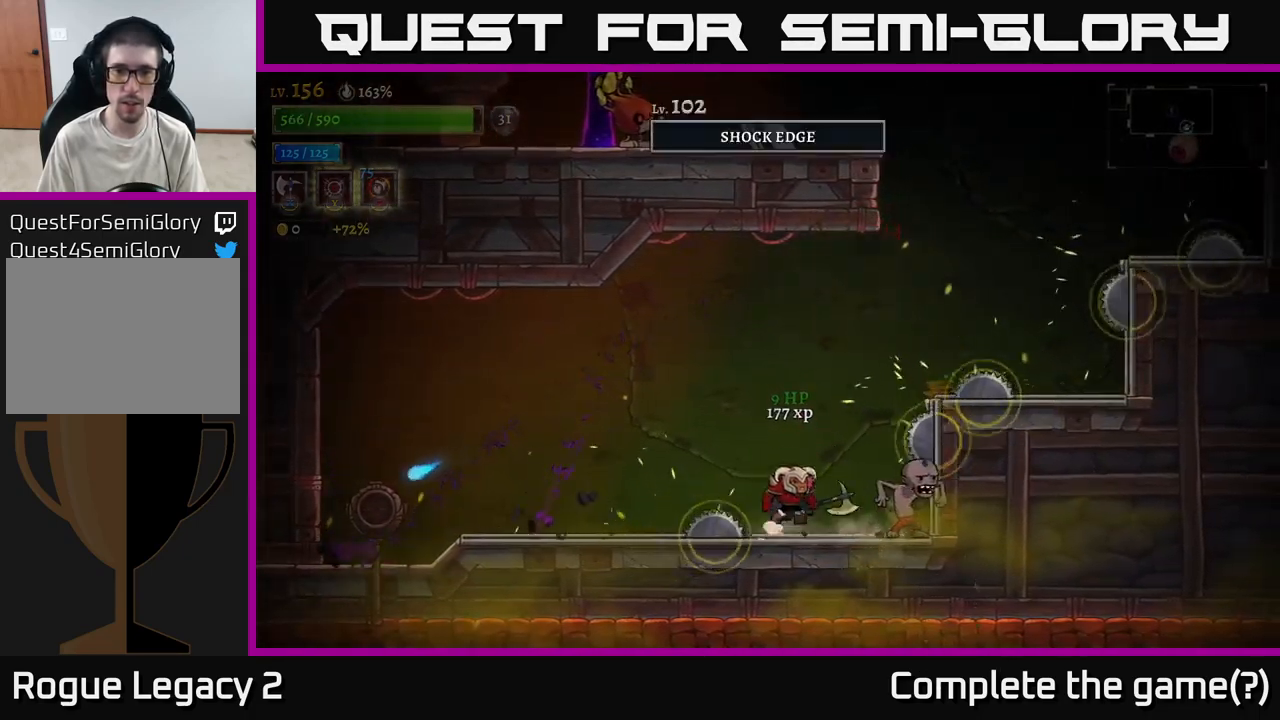
Gameplay with a controller (Xbox layout); each line is a JSON object with the inputs held at the frame after it. "events" lists button and stick changes between this image and that frame as [ms after this image, input, new state], when the widget could be followed in between.
{"buttons": ["A"], "left_stick": "left", "right_stick": "center", "events": [[33, "A", "down"], [50, "left_stick", "left"]]}
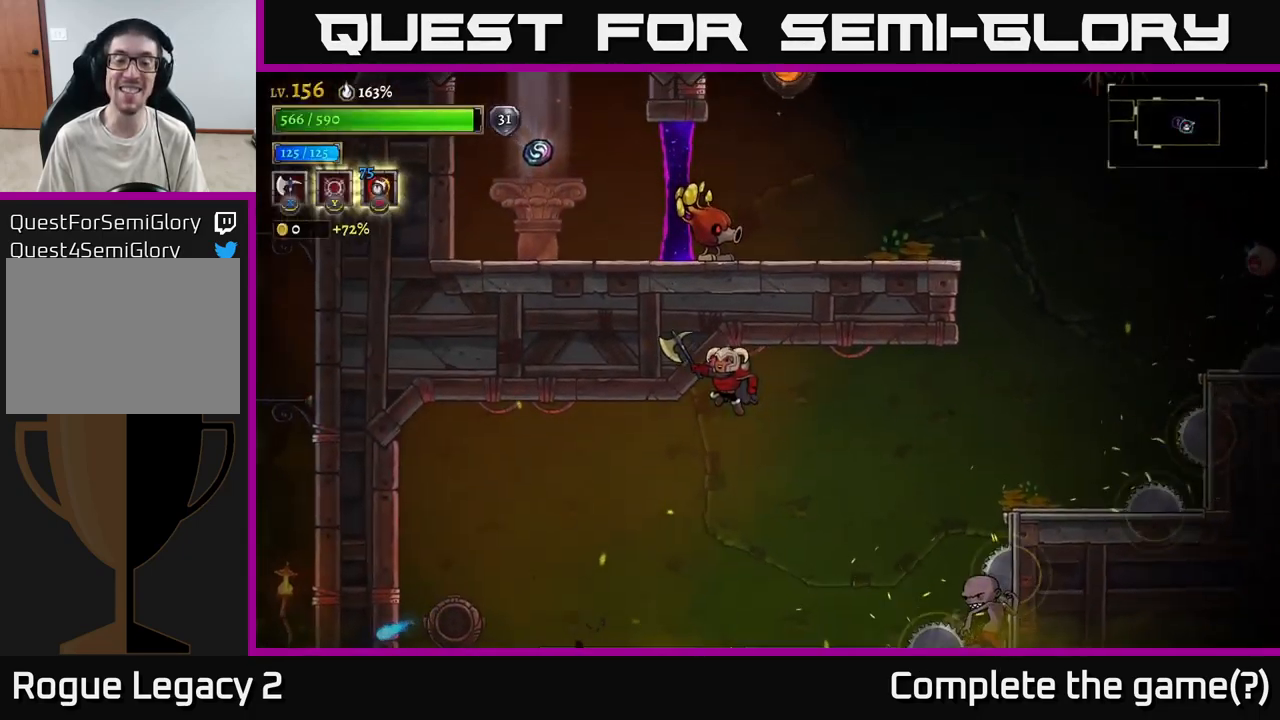
{"buttons": [], "left_stick": "center", "right_stick": "center", "events": [[266, "A", "up"], [466, "left_stick", "center"]]}
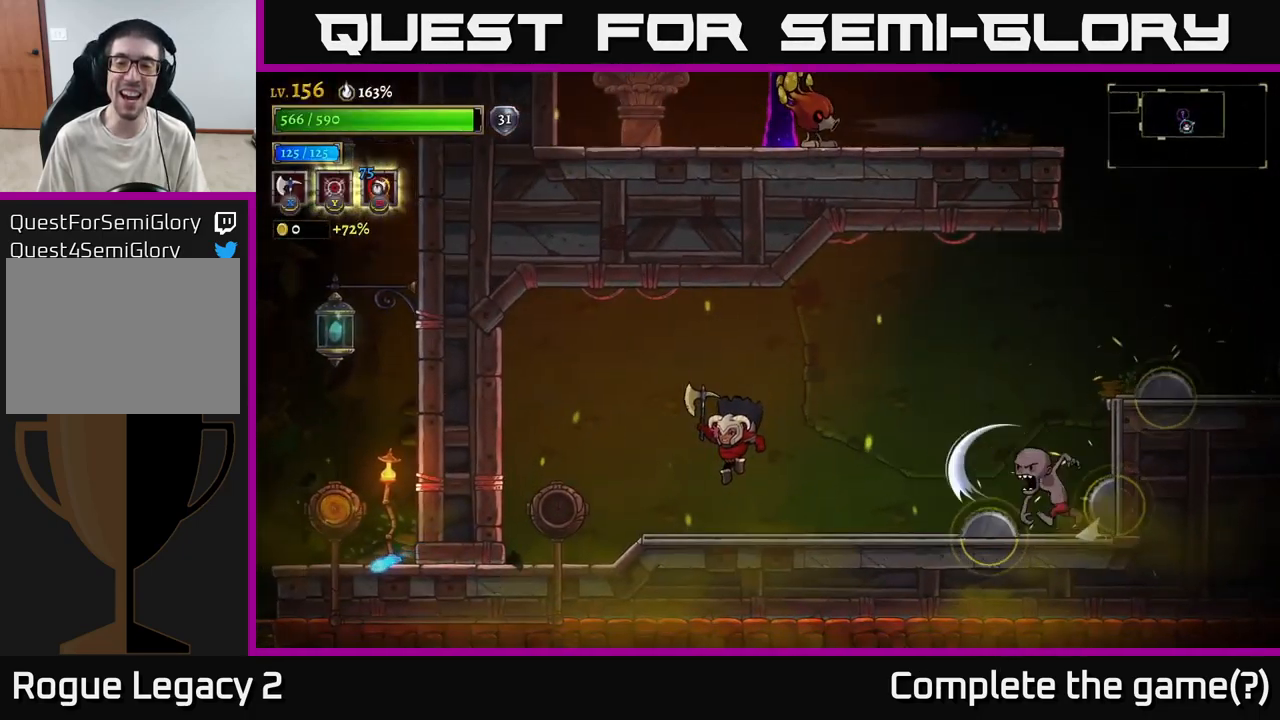
{"buttons": ["A"], "left_stick": "right", "right_stick": "center", "events": [[116, "left_stick", "right"], [233, "A", "down"], [333, "left_stick", "up-right"], [500, "left_stick", "right"]]}
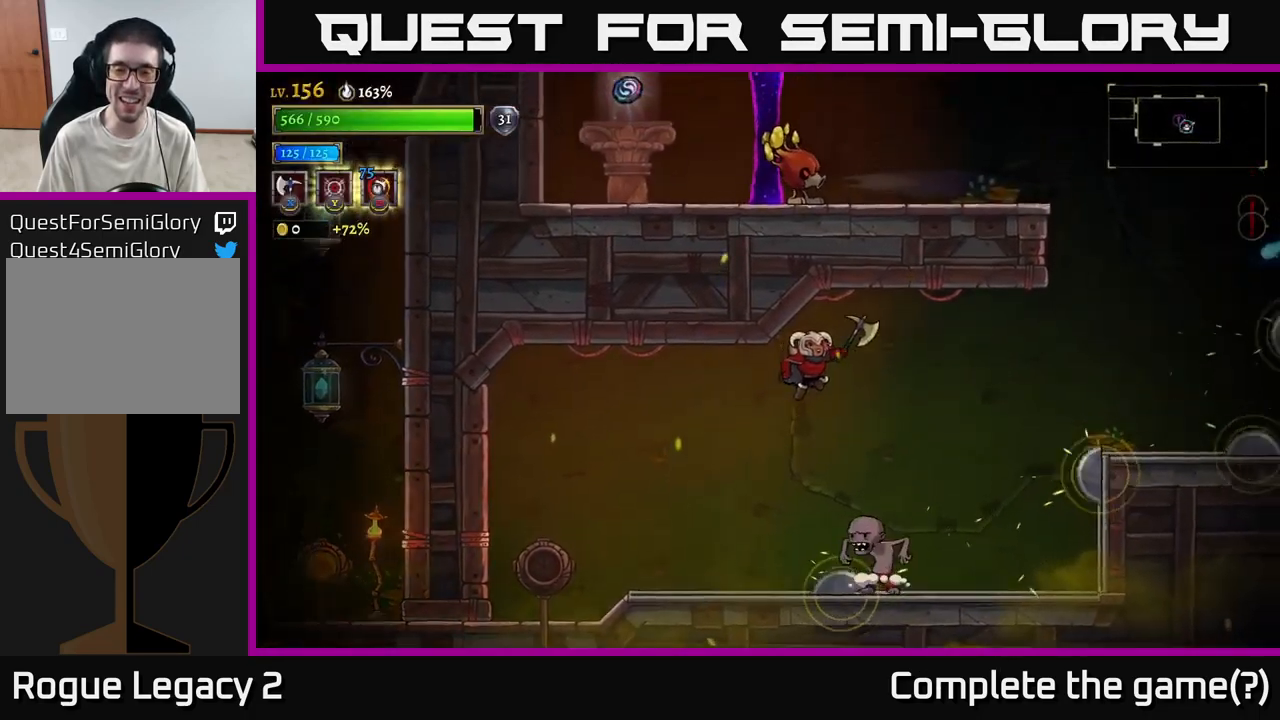
{"buttons": ["X"], "left_stick": "right", "right_stick": "center", "events": [[116, "A", "up"], [133, "X", "down"], [250, "left_stick", "center"], [433, "left_stick", "right"]]}
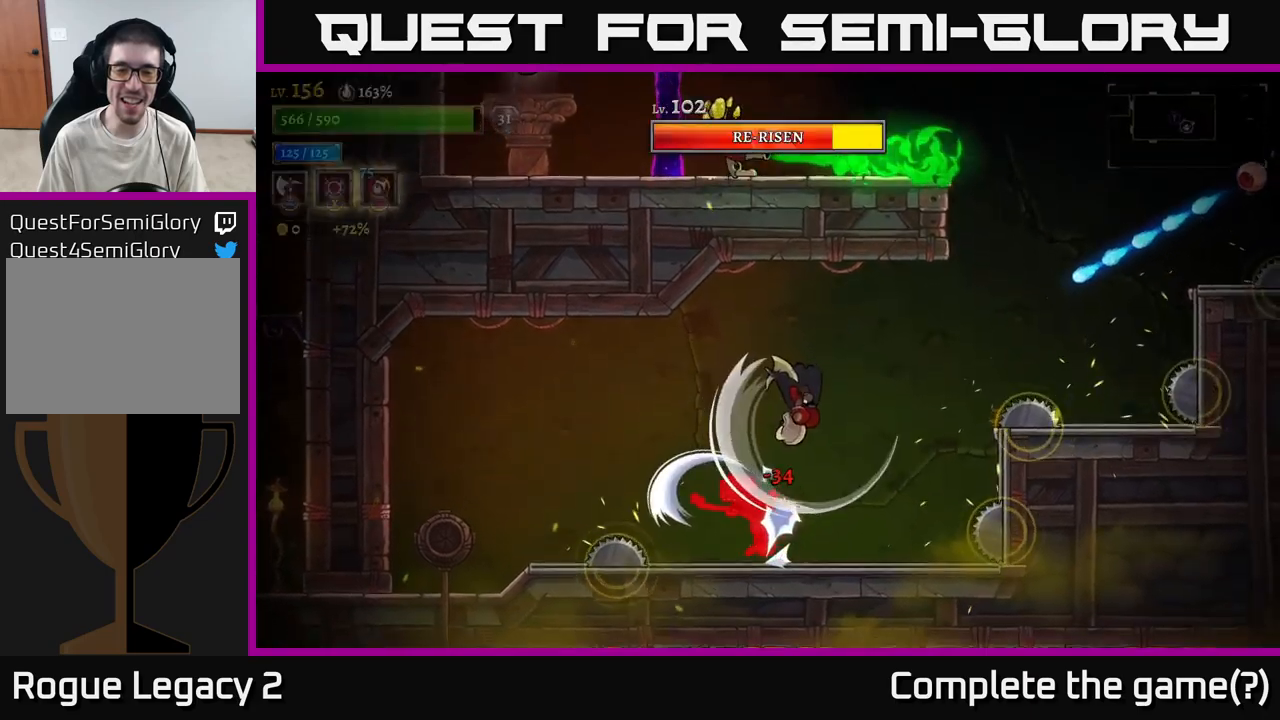
{"buttons": ["X"], "left_stick": "left", "right_stick": "center", "events": [[33, "A", "down"], [167, "A", "up"], [200, "left_stick", "left"]]}
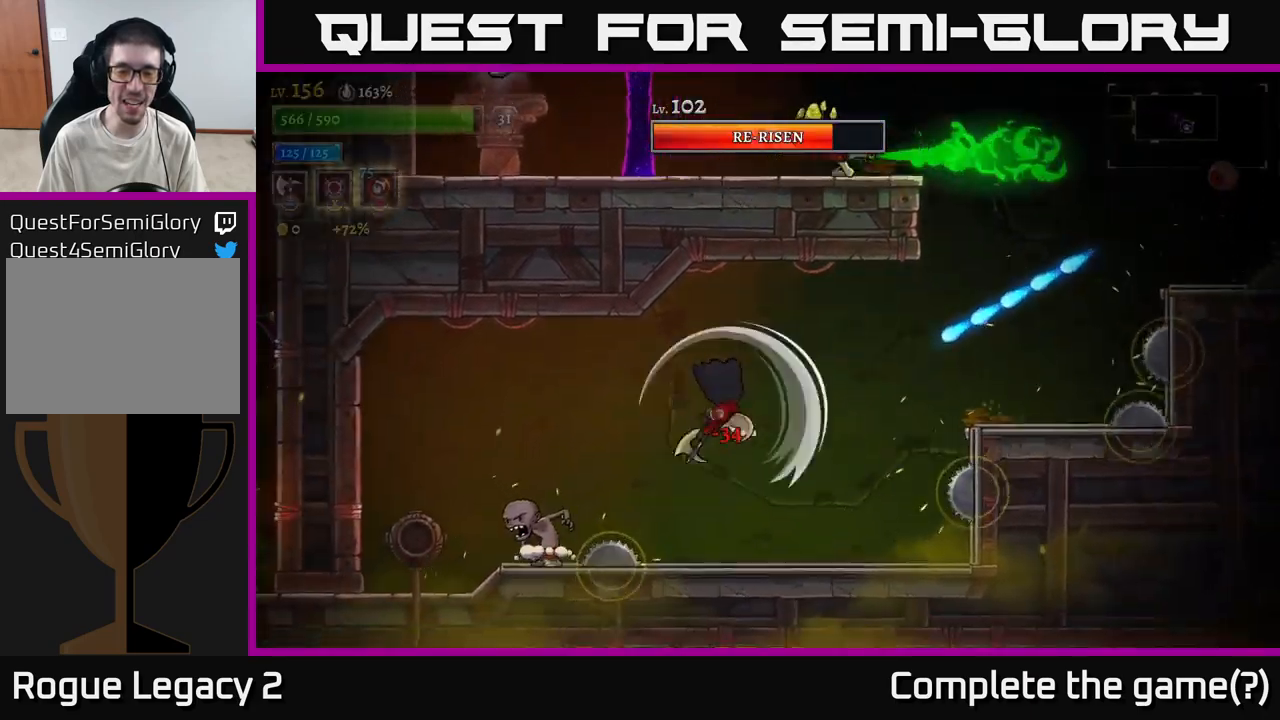
{"buttons": [], "left_stick": "left", "right_stick": "center", "events": [[17, "left_stick", "right"], [67, "X", "up"], [317, "A", "down"], [350, "left_stick", "left"], [483, "A", "up"]]}
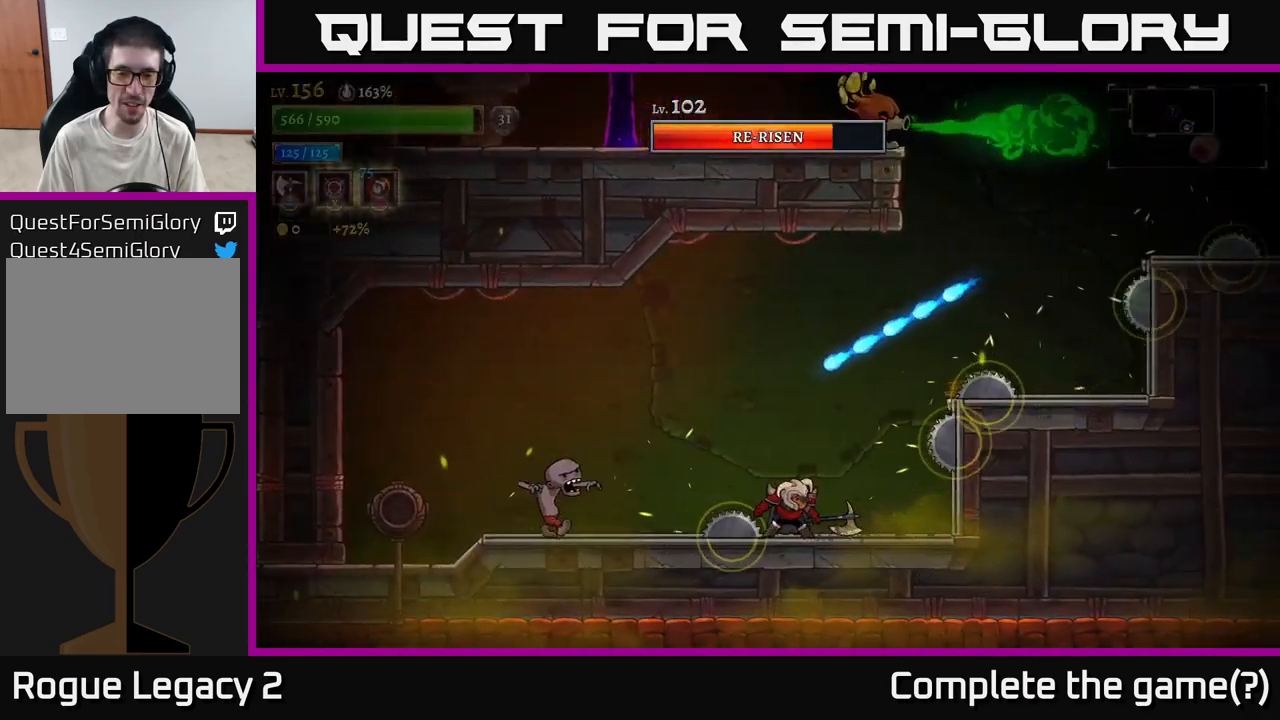
{"buttons": [], "left_stick": "left", "right_stick": "center", "events": [[33, "A", "down"], [300, "A", "up"]]}
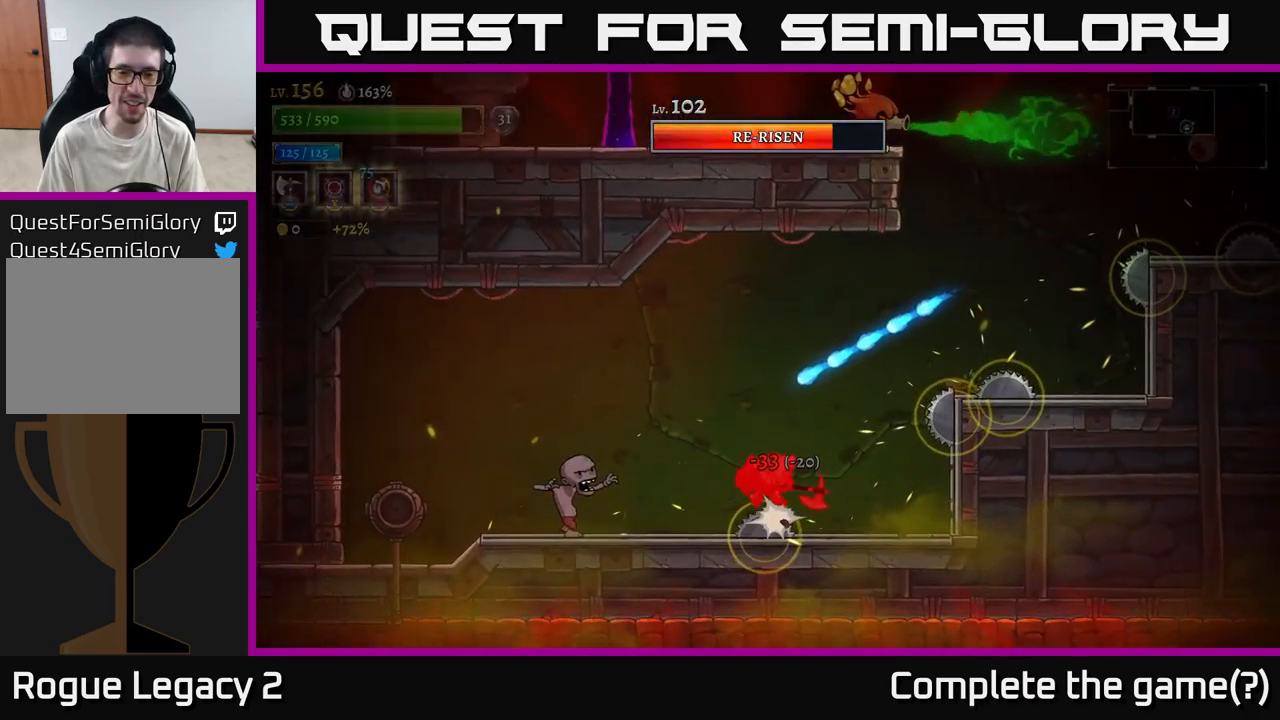
{"buttons": [], "left_stick": "left", "right_stick": "center", "events": [[100, "L2", "down"], [300, "L2", "up"]]}
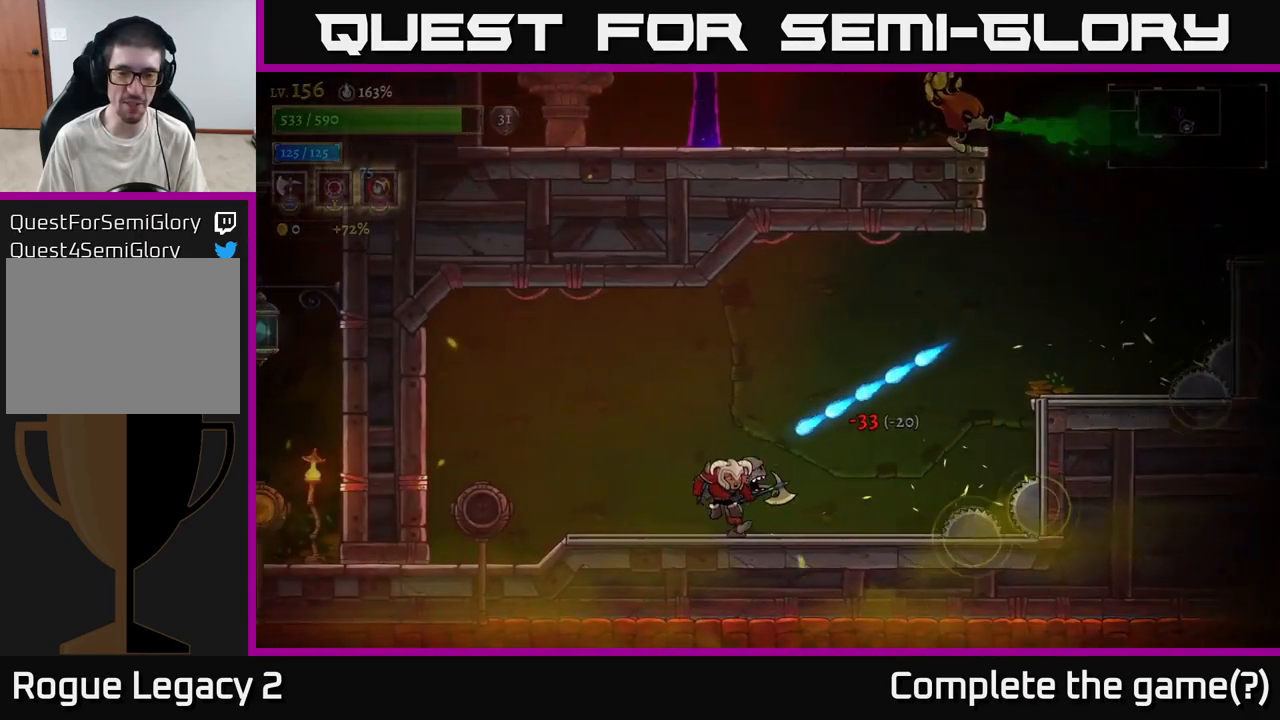
{"buttons": [], "left_stick": "center", "right_stick": "center", "events": [[167, "left_stick", "right"], [200, "X", "down"], [333, "X", "up"], [333, "left_stick", "center"]]}
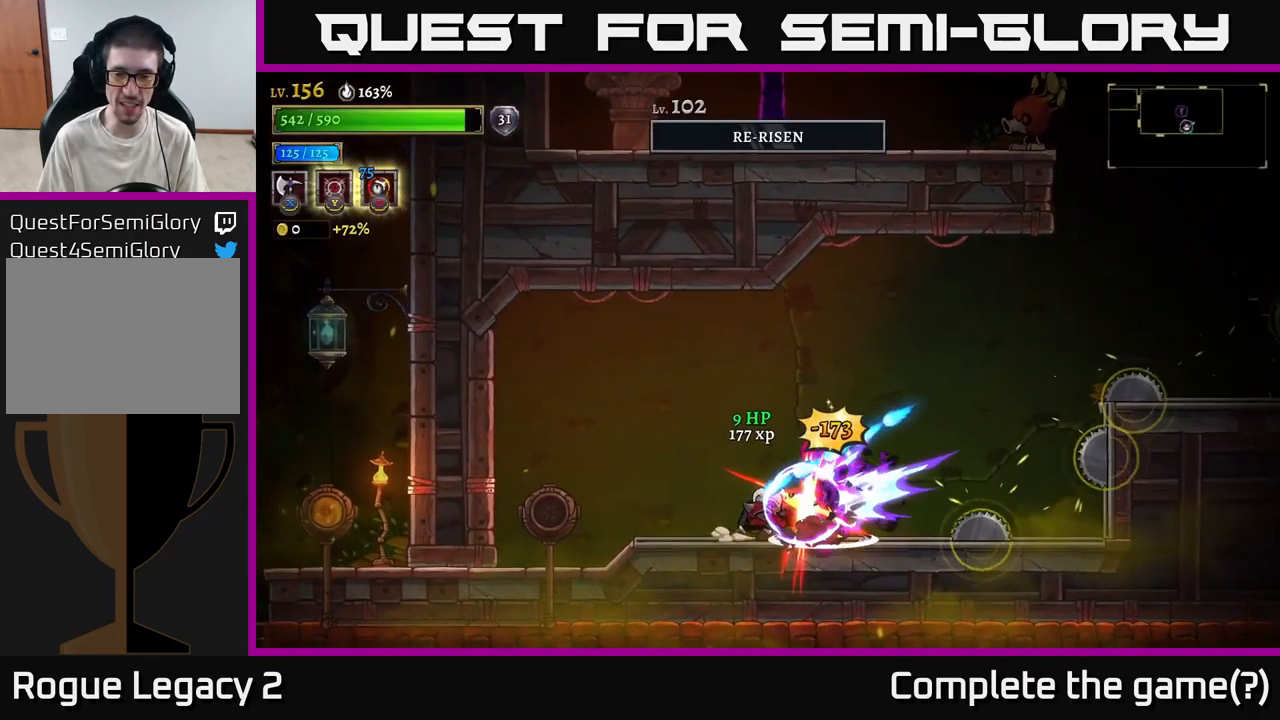
{"buttons": ["A"], "left_stick": "right", "right_stick": "center", "events": [[83, "left_stick", "left"], [233, "A", "down"], [367, "left_stick", "right"]]}
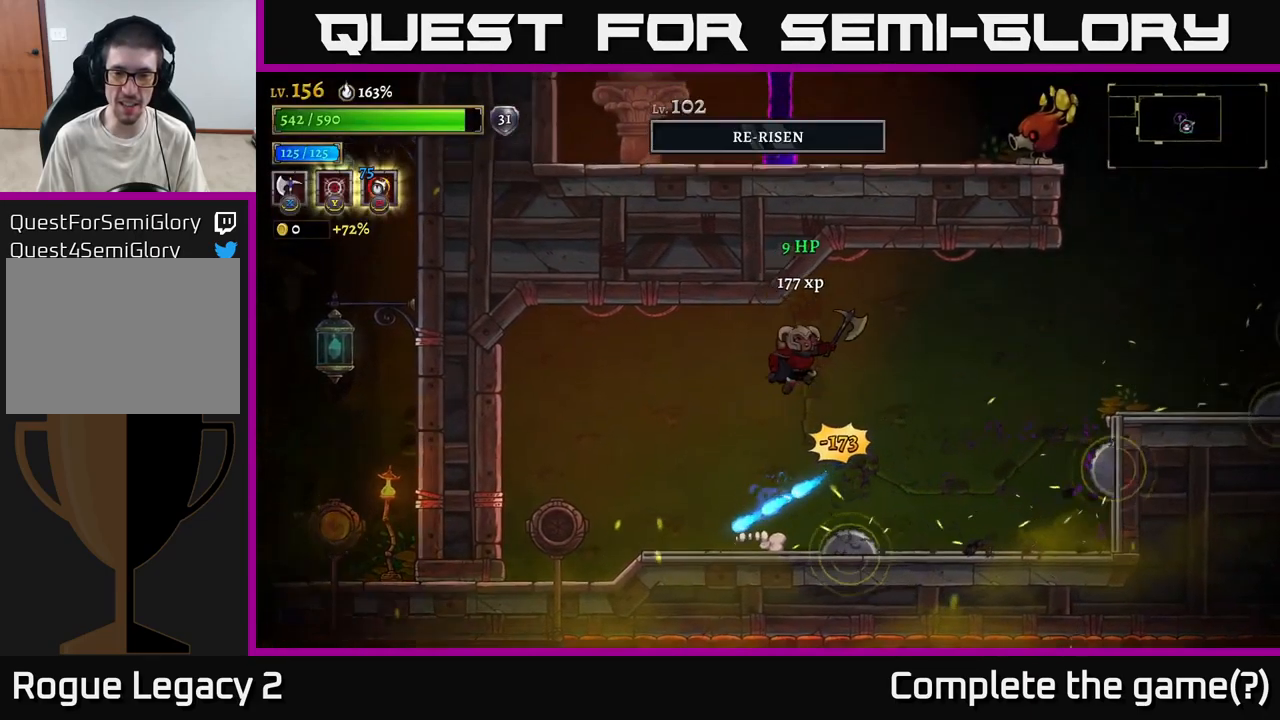
{"buttons": [], "left_stick": "right", "right_stick": "center", "events": [[450, "A", "up"]]}
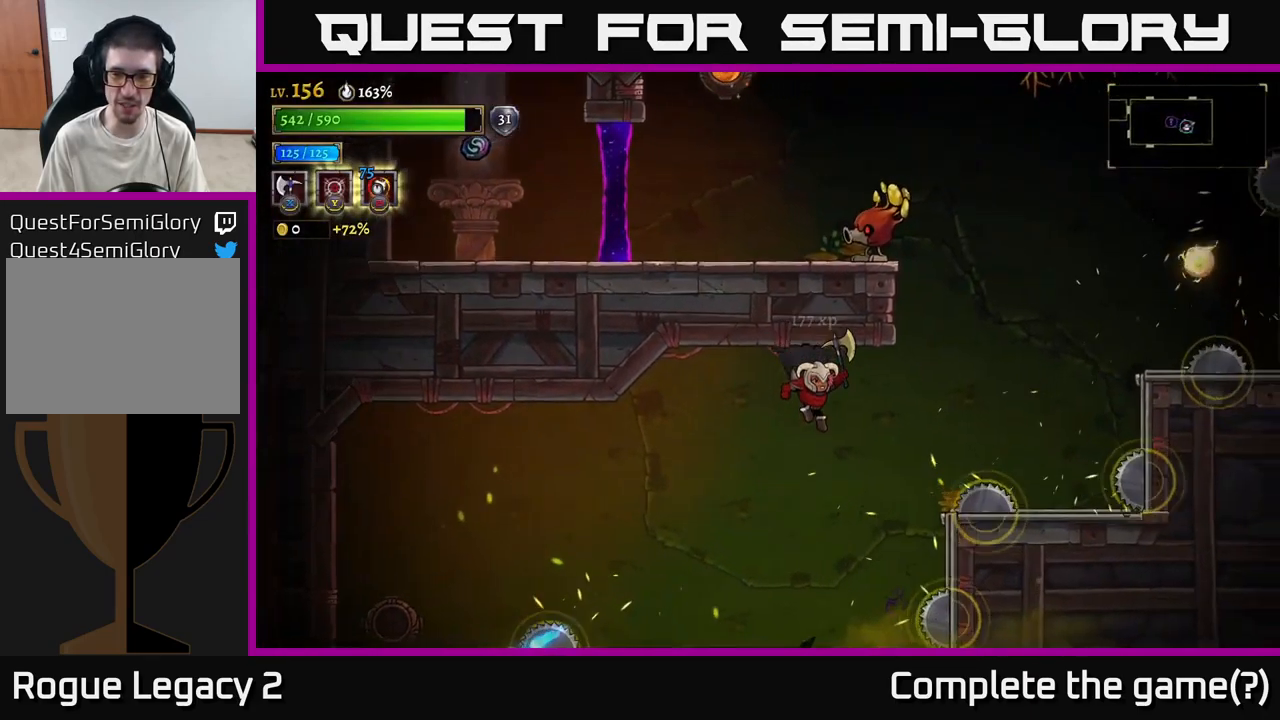
{"buttons": [], "left_stick": "right", "right_stick": "center", "events": [[150, "A", "down"], [233, "L1", "down"], [283, "A", "up"], [300, "L1", "up"]]}
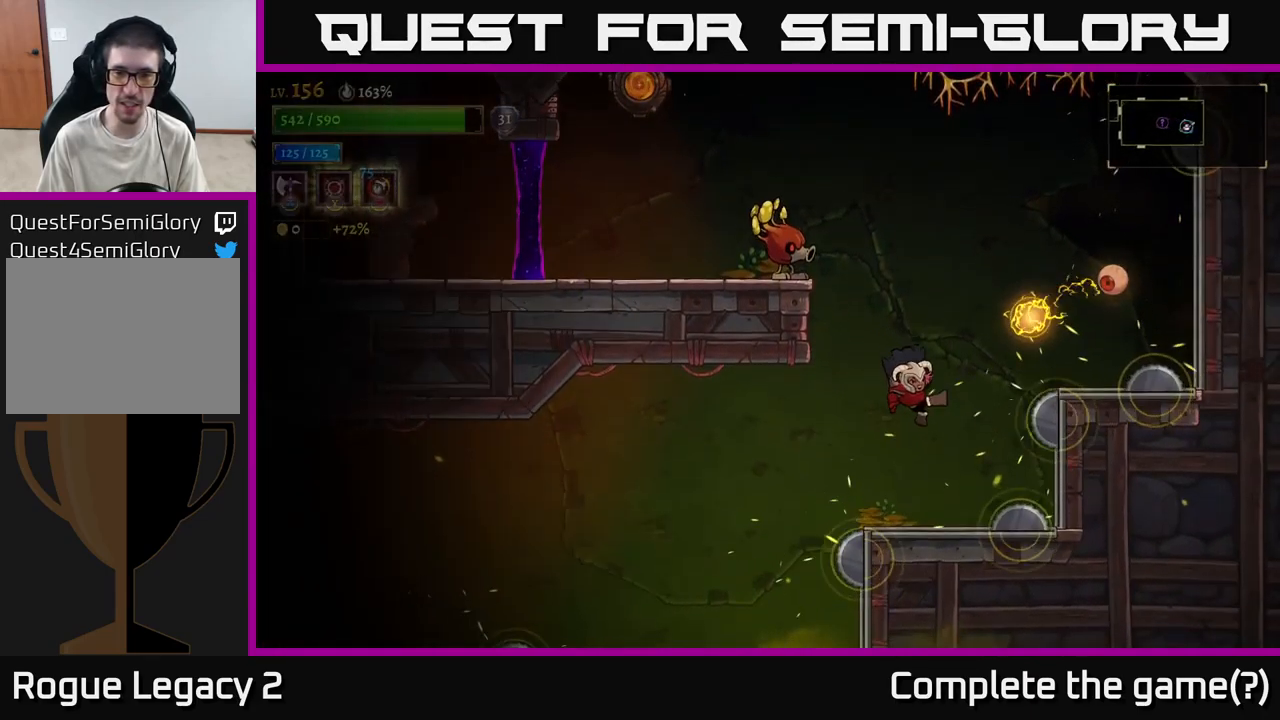
{"buttons": ["A"], "left_stick": "left", "right_stick": "center", "events": [[83, "left_stick", "left"], [133, "L1", "down"], [150, "left_stick", "up-left"], [317, "L1", "up"], [350, "left_stick", "center"], [417, "A", "down"], [467, "left_stick", "left"]]}
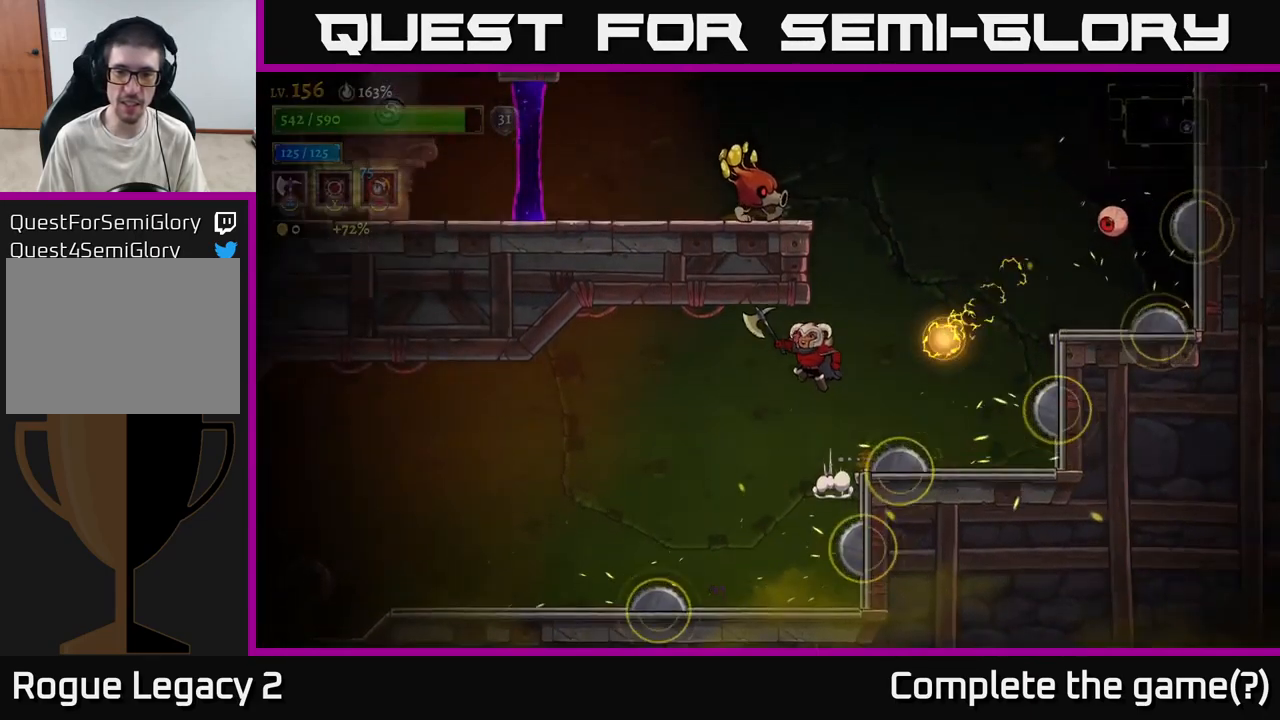
{"buttons": ["A"], "left_stick": "left", "right_stick": "center", "events": [[217, "left_stick", "center"], [250, "A", "up"], [367, "left_stick", "left"], [484, "A", "down"]]}
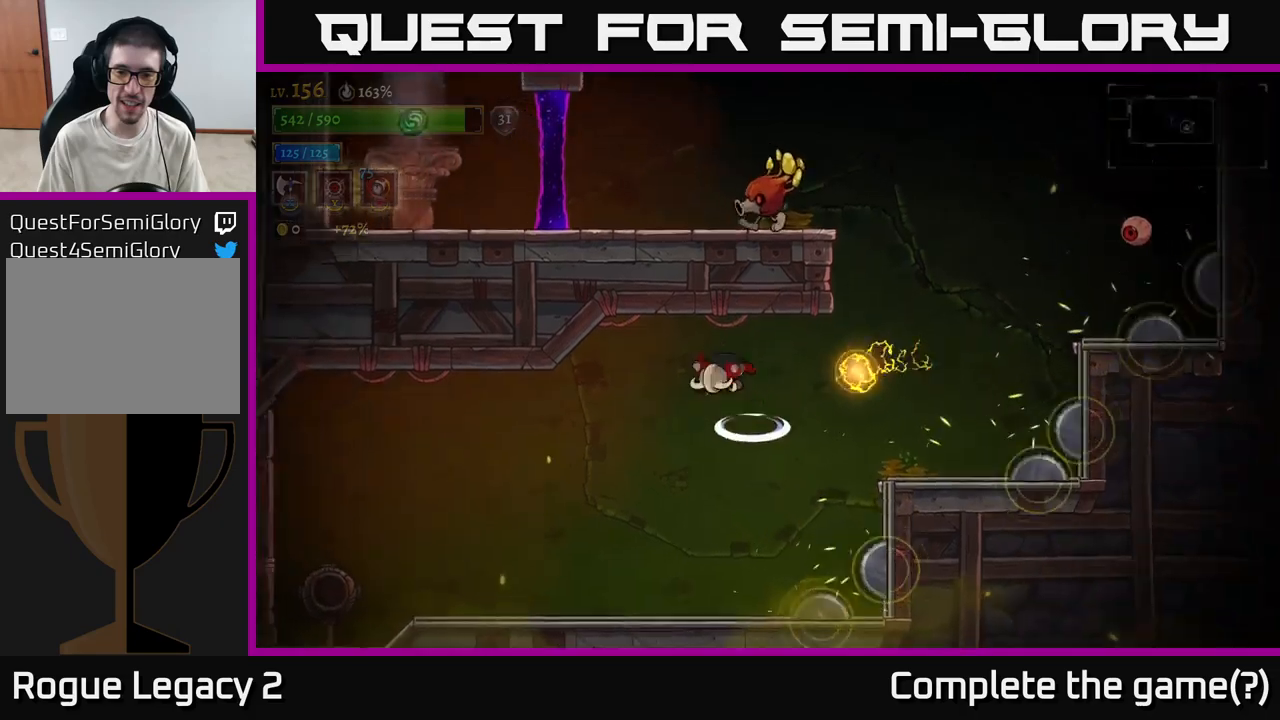
{"buttons": [], "left_stick": "center", "right_stick": "center", "events": [[150, "A", "up"], [250, "left_stick", "up-left"], [500, "left_stick", "center"]]}
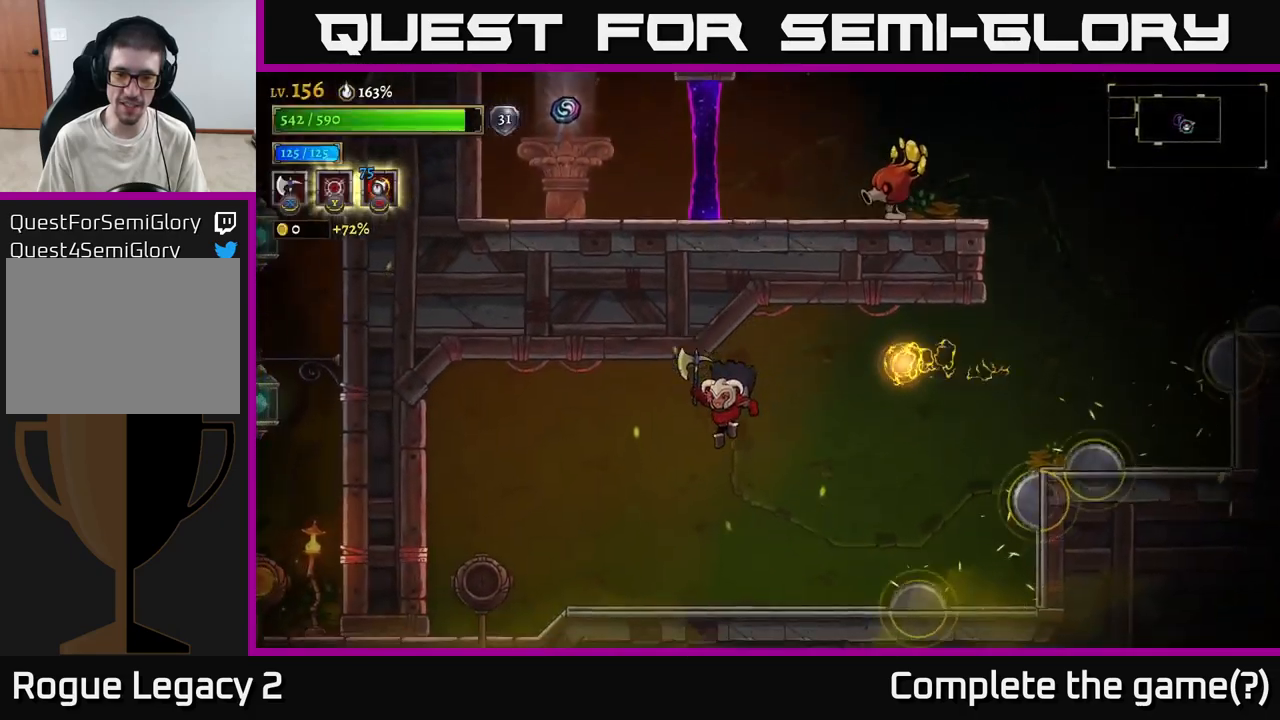
{"buttons": ["A"], "left_stick": "right", "right_stick": "center", "events": [[134, "left_stick", "left"], [334, "left_stick", "center"], [350, "A", "down"], [450, "left_stick", "right"]]}
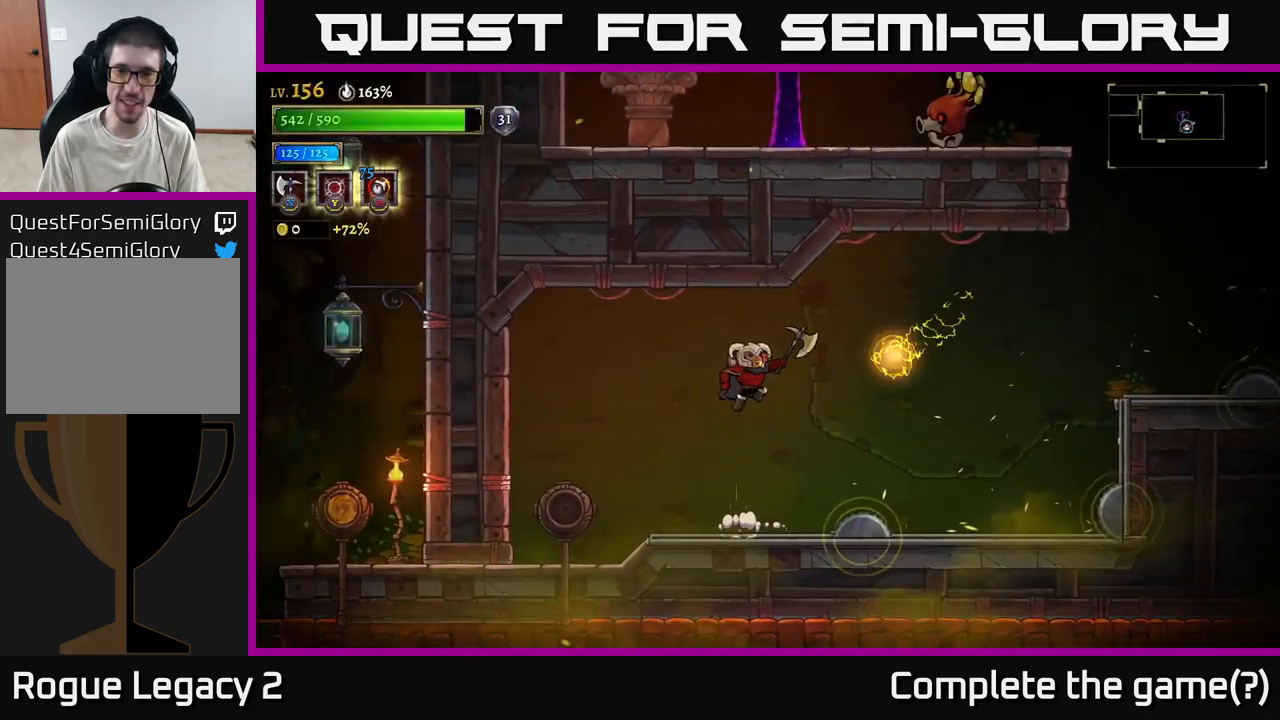
{"buttons": [], "left_stick": "right", "right_stick": "center", "events": [[100, "L1", "down"], [167, "A", "up"], [300, "L1", "up"]]}
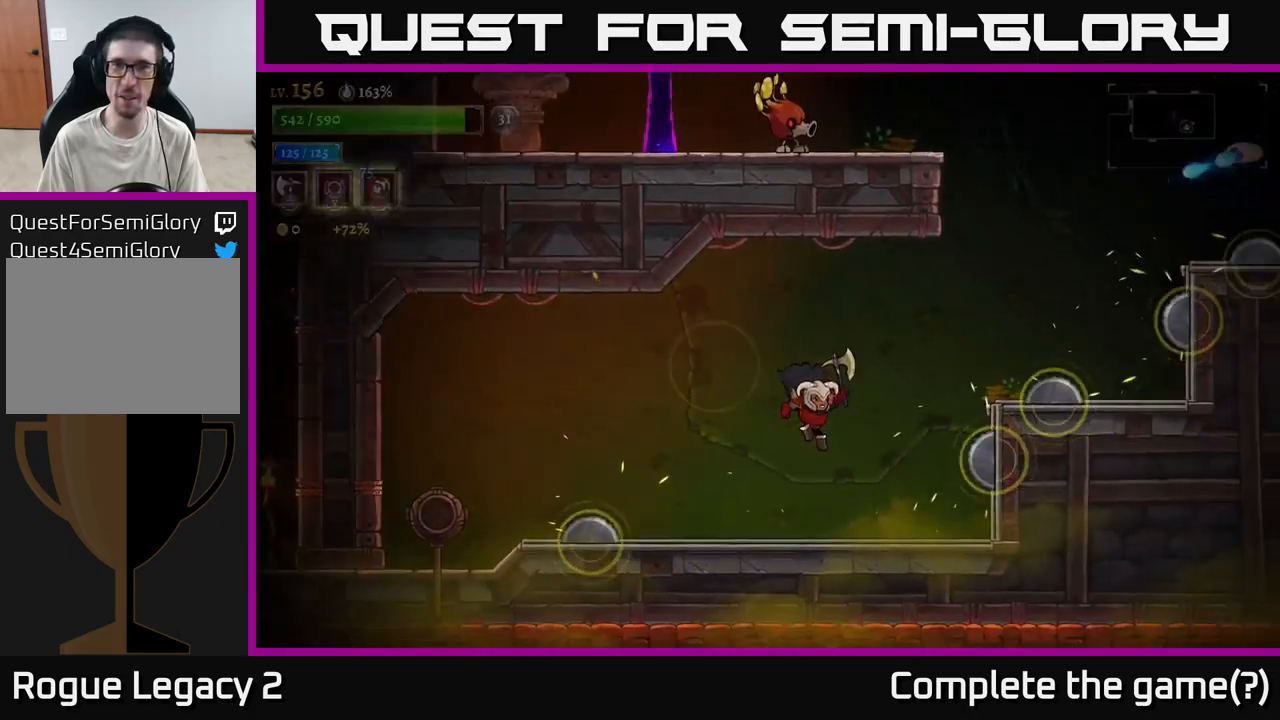
{"buttons": ["A"], "left_stick": "right", "right_stick": "center", "events": [[167, "left_stick", "center"], [267, "A", "down"], [300, "left_stick", "right"]]}
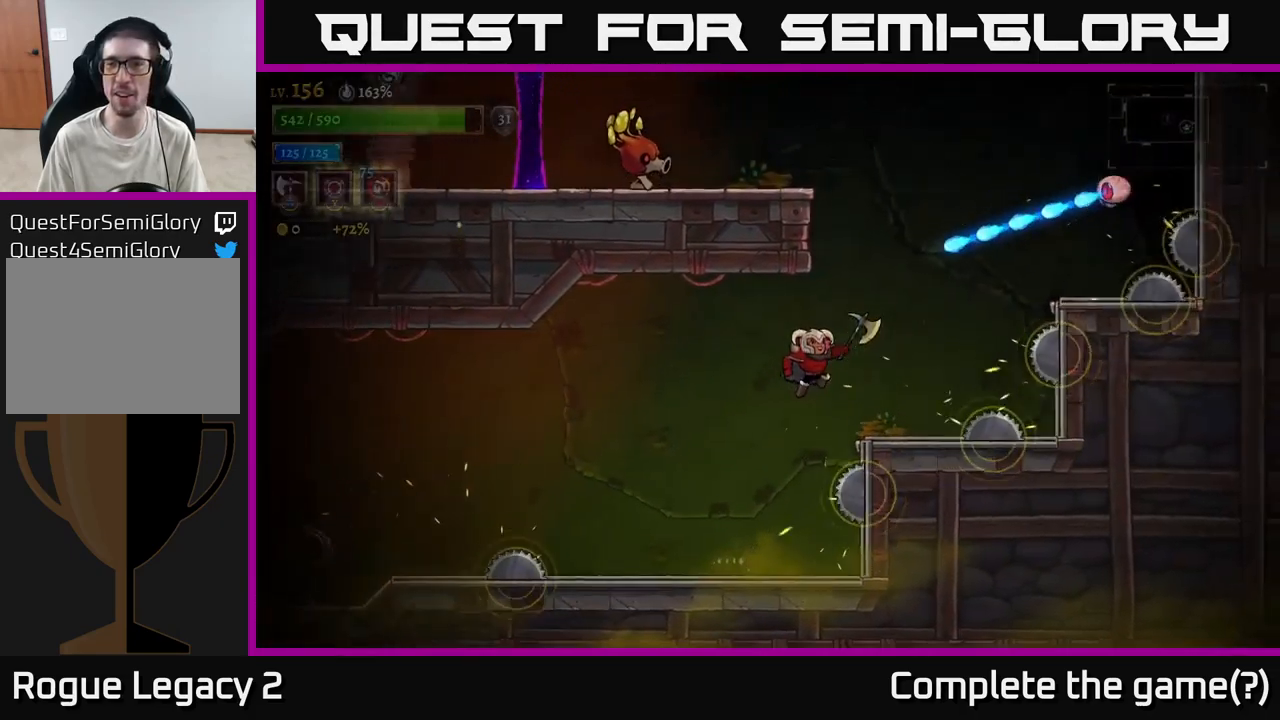
{"buttons": ["L1"], "left_stick": "right", "right_stick": "center", "events": [[200, "A", "up"], [434, "L1", "down"]]}
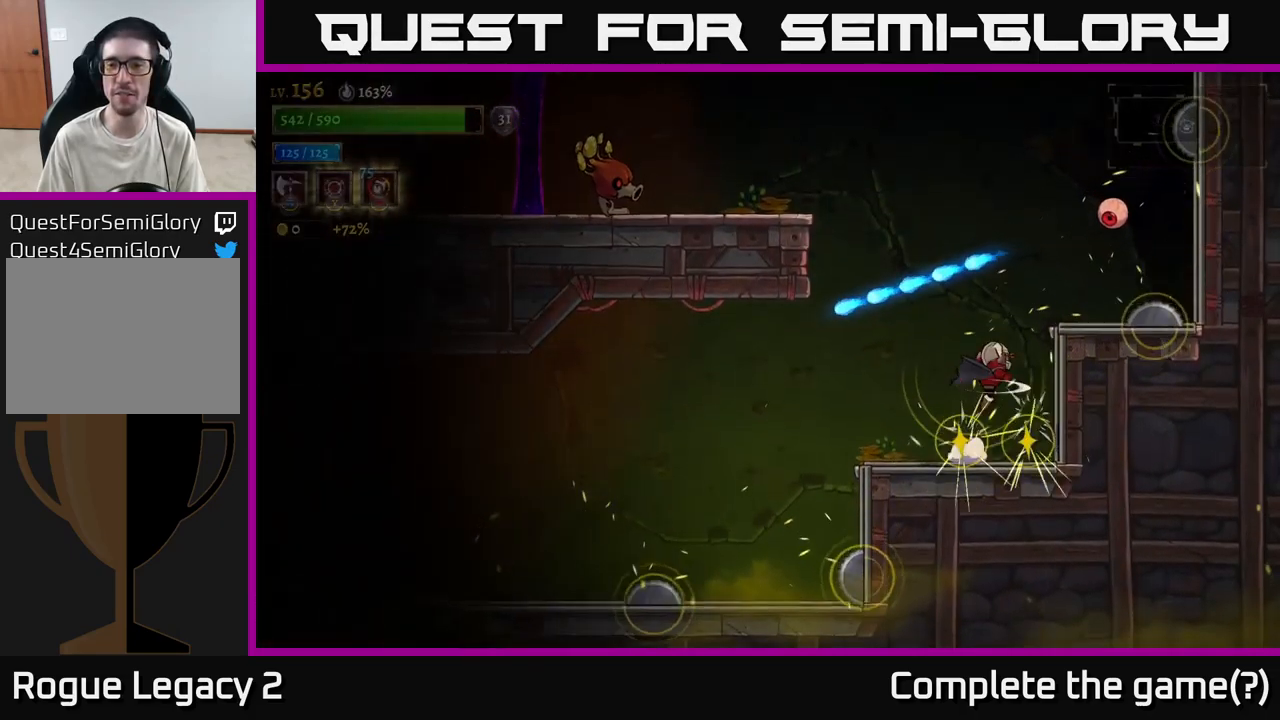
{"buttons": ["A", "X"], "left_stick": "right", "right_stick": "center", "events": [[284, "L1", "up"], [284, "left_stick", "up"], [350, "A", "down"], [350, "X", "down"], [350, "left_stick", "center"], [434, "left_stick", "right"]]}
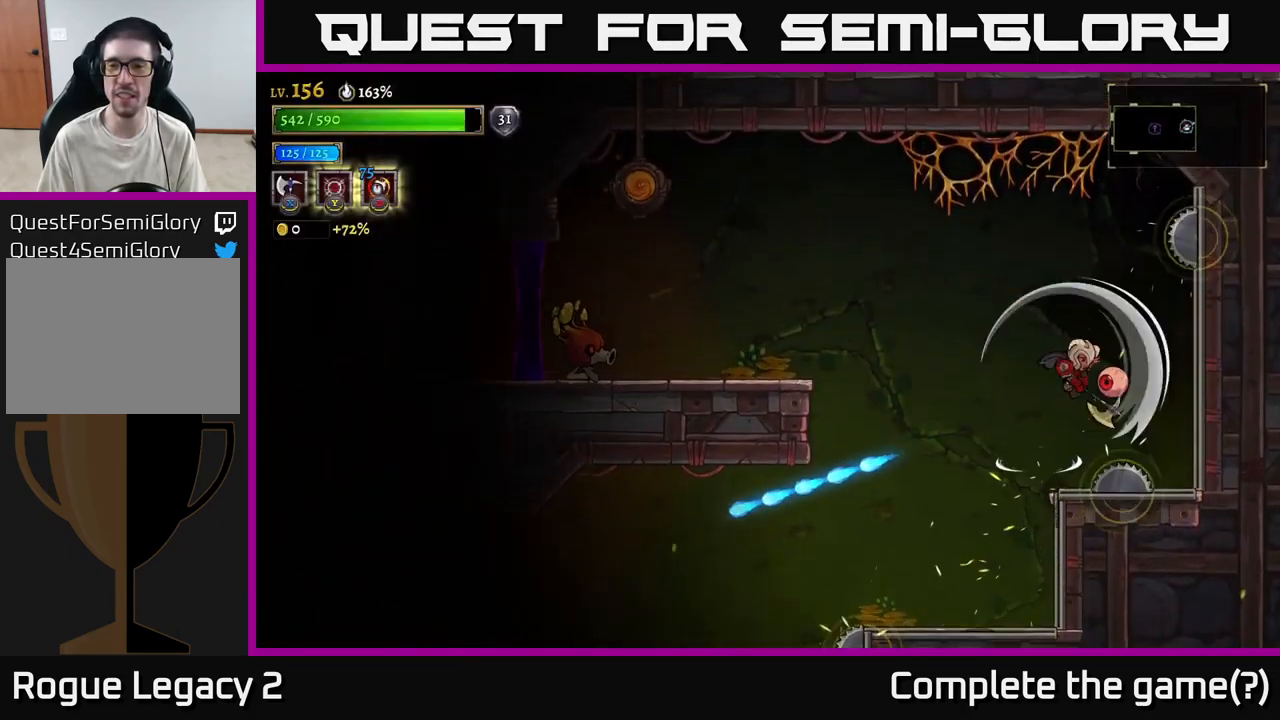
{"buttons": ["A"], "left_stick": "center", "right_stick": "center", "events": [[34, "left_stick", "center"], [67, "X", "up"]]}
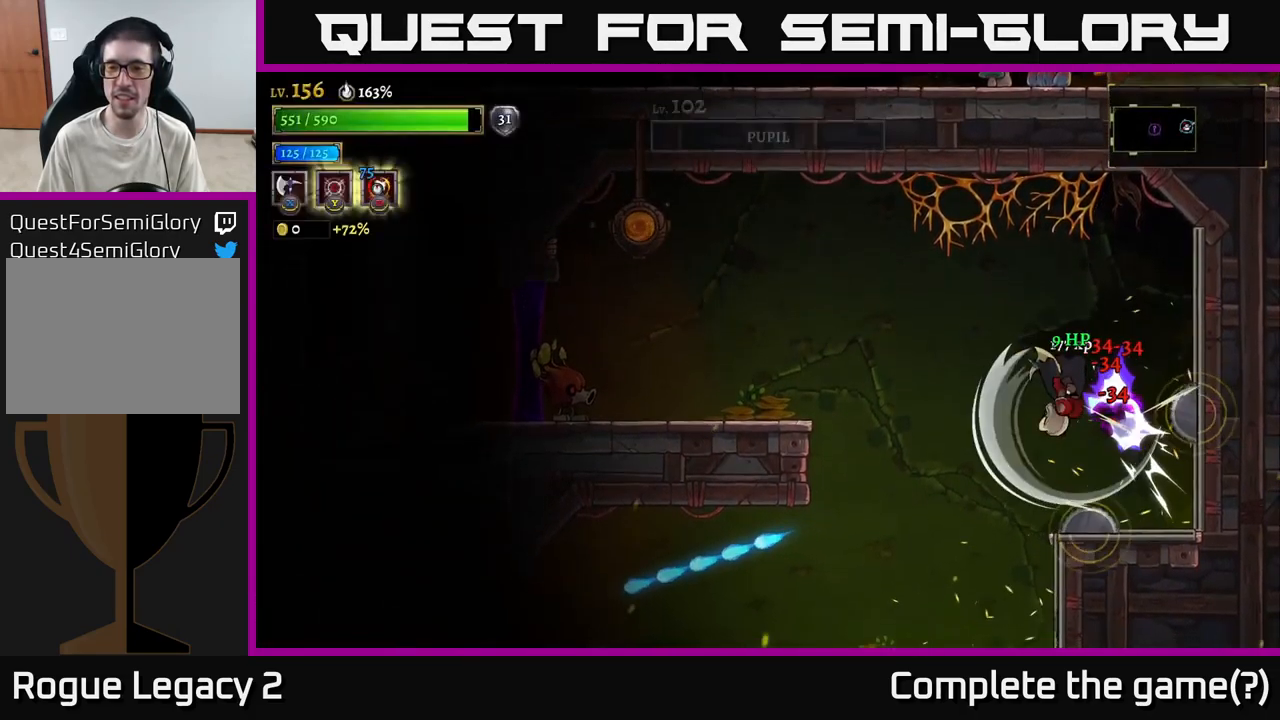
{"buttons": ["A"], "left_stick": "left", "right_stick": "center", "events": [[34, "left_stick", "left"], [84, "A", "up"], [134, "A", "down"], [200, "left_stick", "center"], [434, "left_stick", "left"]]}
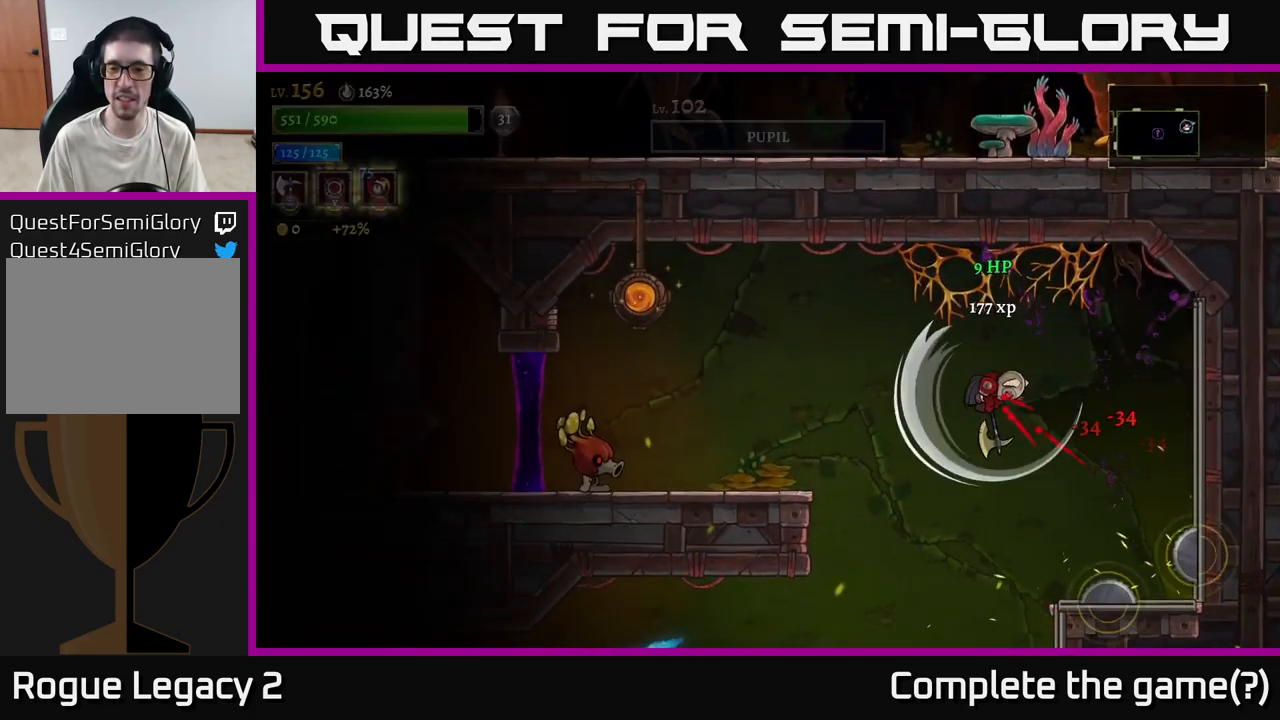
{"buttons": ["A"], "left_stick": "left", "right_stick": "center", "events": [[267, "A", "up"], [300, "A", "down"]]}
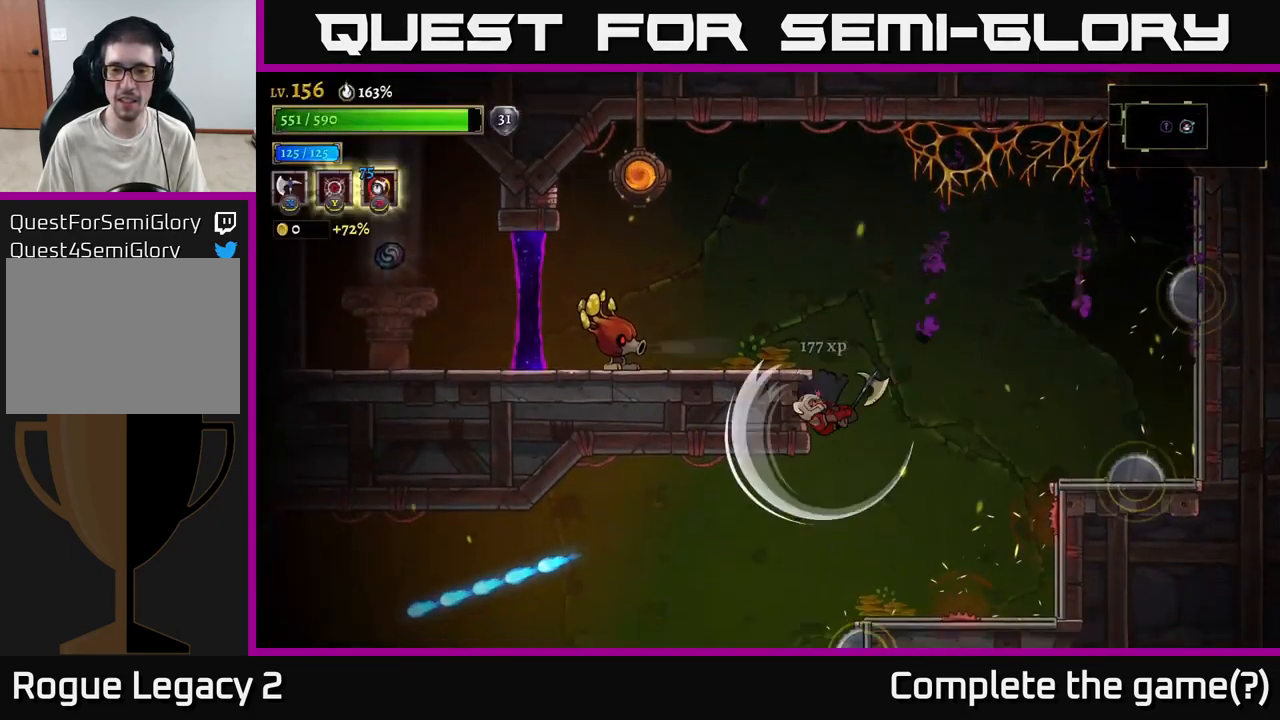
{"buttons": [], "left_stick": "center", "right_stick": "center", "events": [[34, "A", "up"], [117, "A", "down"], [134, "left_stick", "center"], [234, "left_stick", "up-left"], [416, "A", "up"], [466, "left_stick", "center"]]}